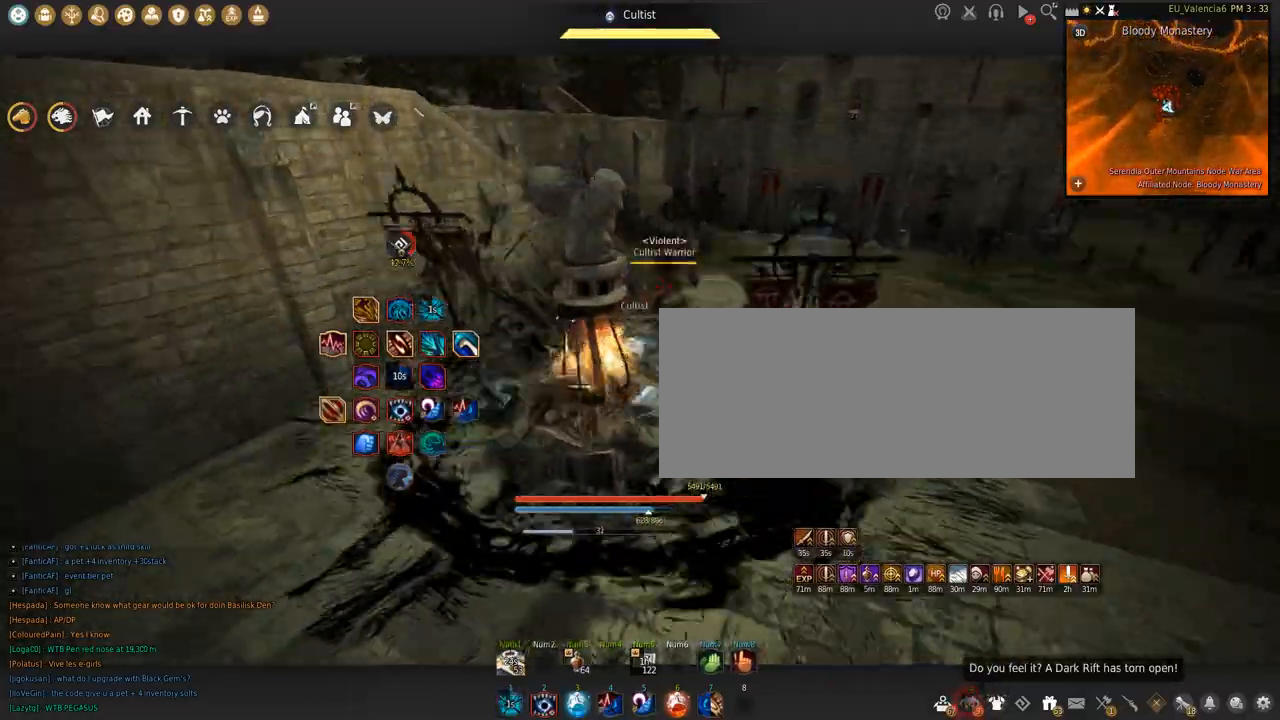
Gameplay with keyboard and mouse; each line is a JSON object with the keys and mouse buttons held at the frame after it. "events" lists presses ("down") and releases ("up") of "a", "c", "d", "e", "f", "q", "s", "shift", "space", "tab", "w", "x", "z", "mouse_left" and "mouse_right" between this image and that frame as [ms after this image, input, new state], when the widget could be followed in between. "mouse_left", "mouse_right" = the "left", "right" buttons of the "mouse" list. No other keys are recorded. Mouse movement is not recorded.
{"keys": [], "mouse": [], "events": []}
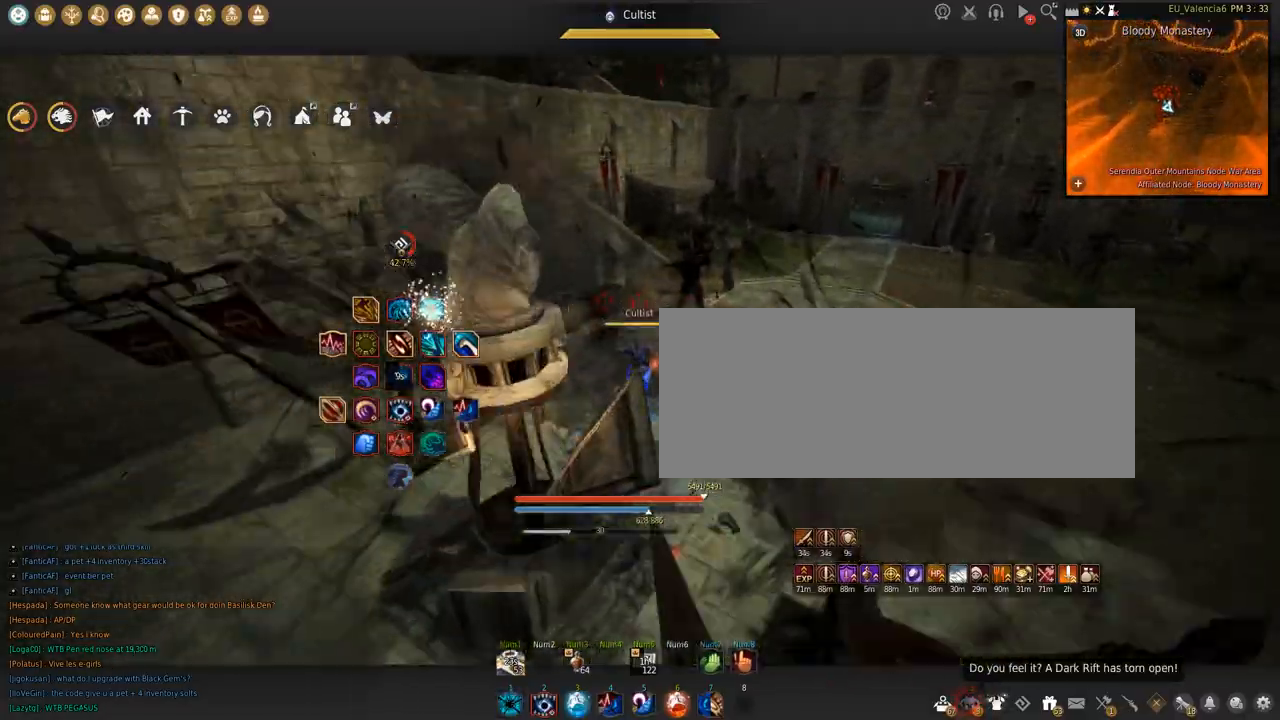
{"keys": ["w"], "mouse": [], "events": [[100, "w", "down"]]}
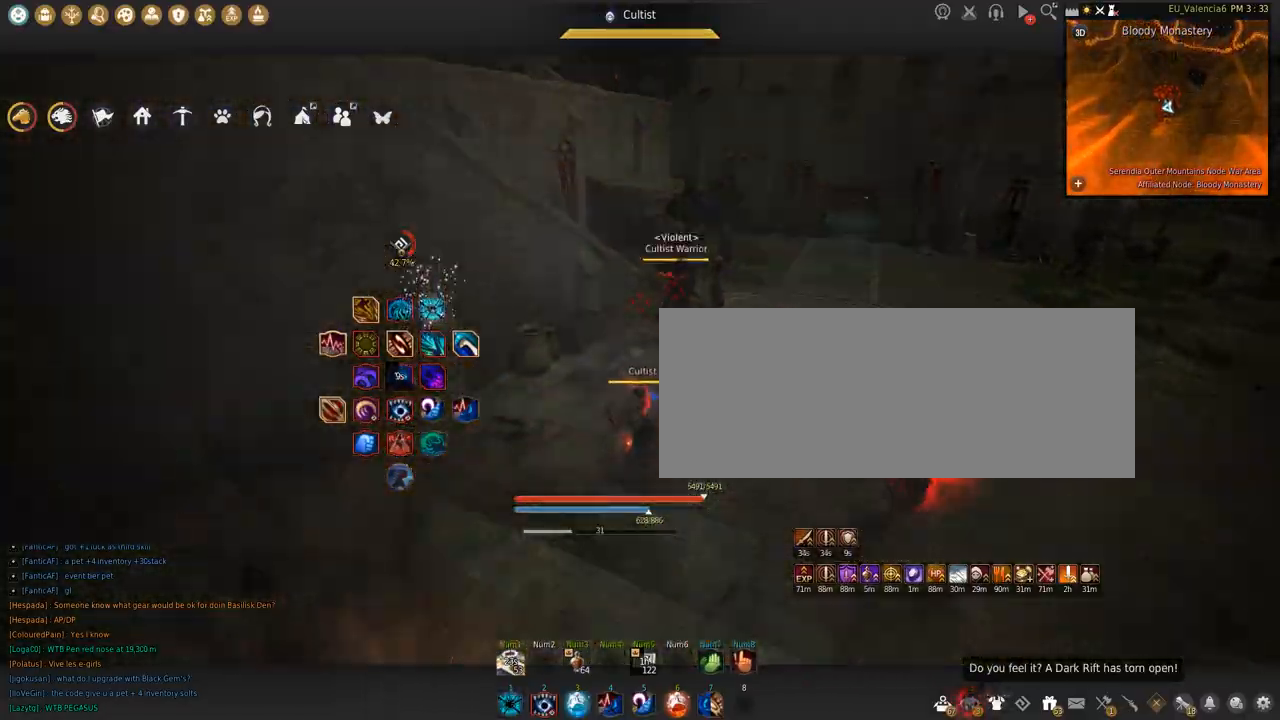
{"keys": ["shift", "space"], "mouse": [], "events": [[100, "w", "up"], [201, "q", "down"], [334, "q", "up"], [401, "space", "down"], [434, "shift", "down"]]}
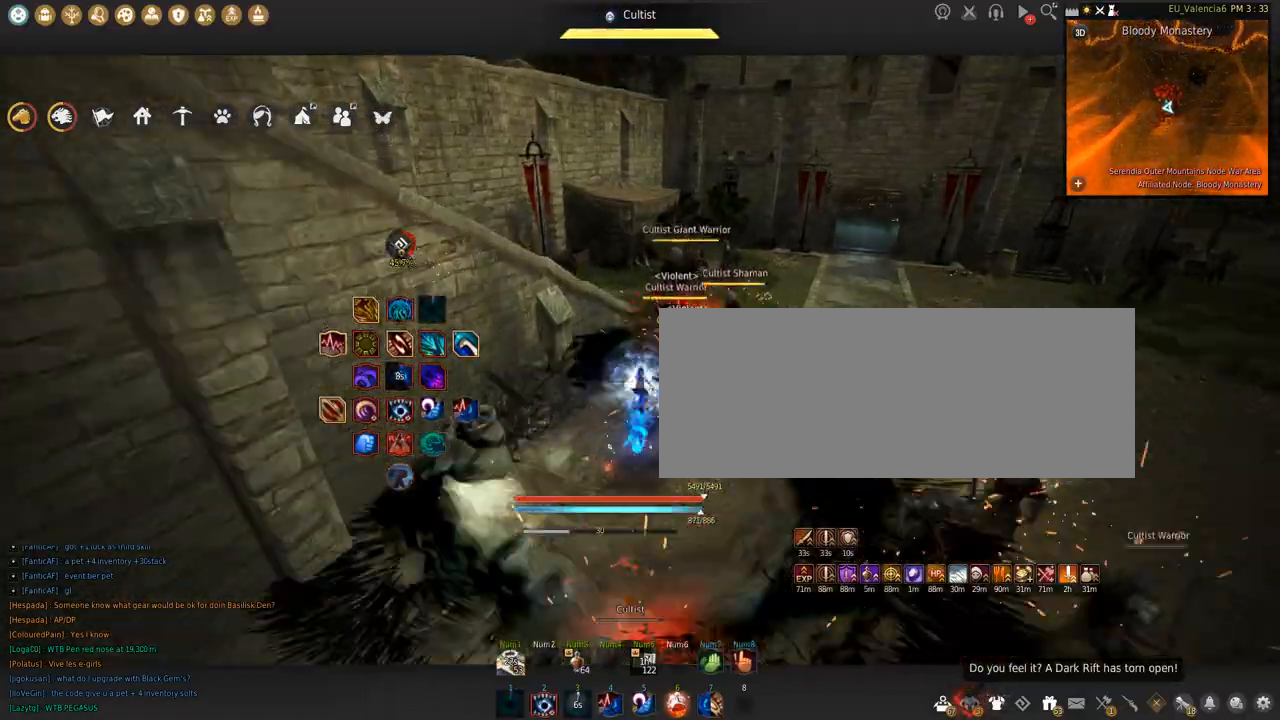
{"keys": [], "mouse": [], "events": [[33, "shift", "up"], [33, "space", "up"]]}
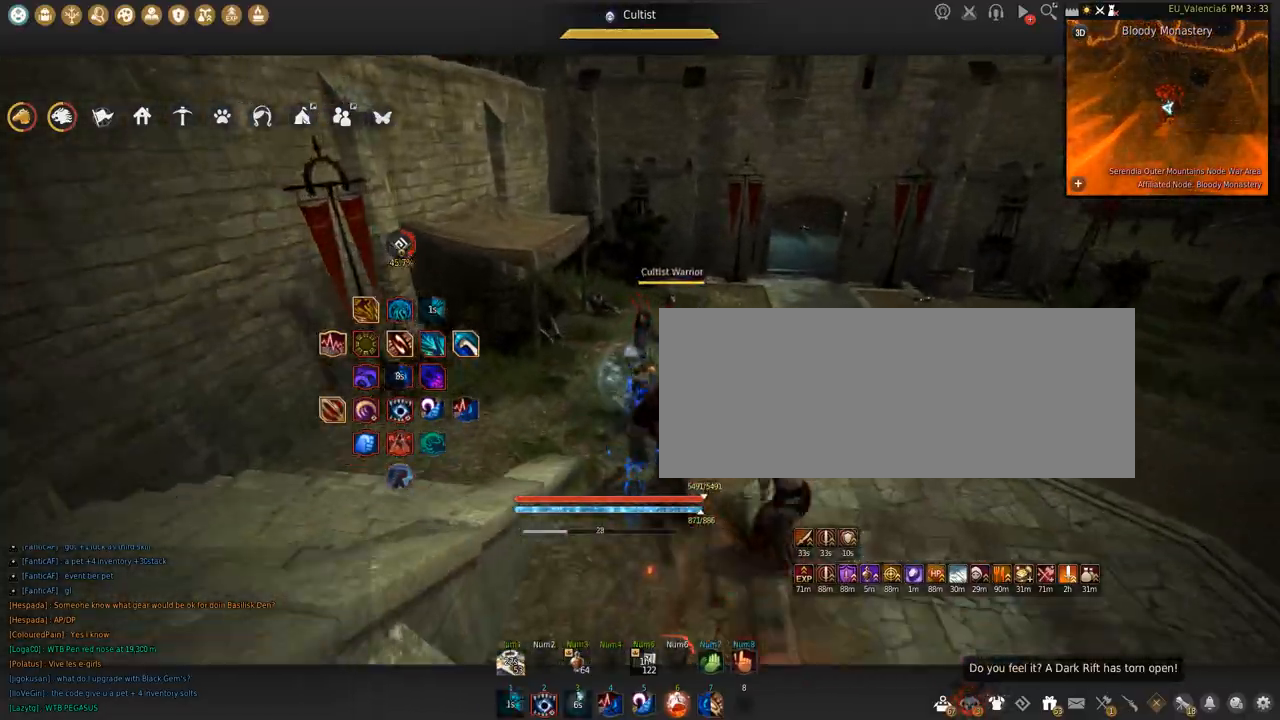
{"keys": ["q"], "mouse": [], "events": [[301, "q", "down"]]}
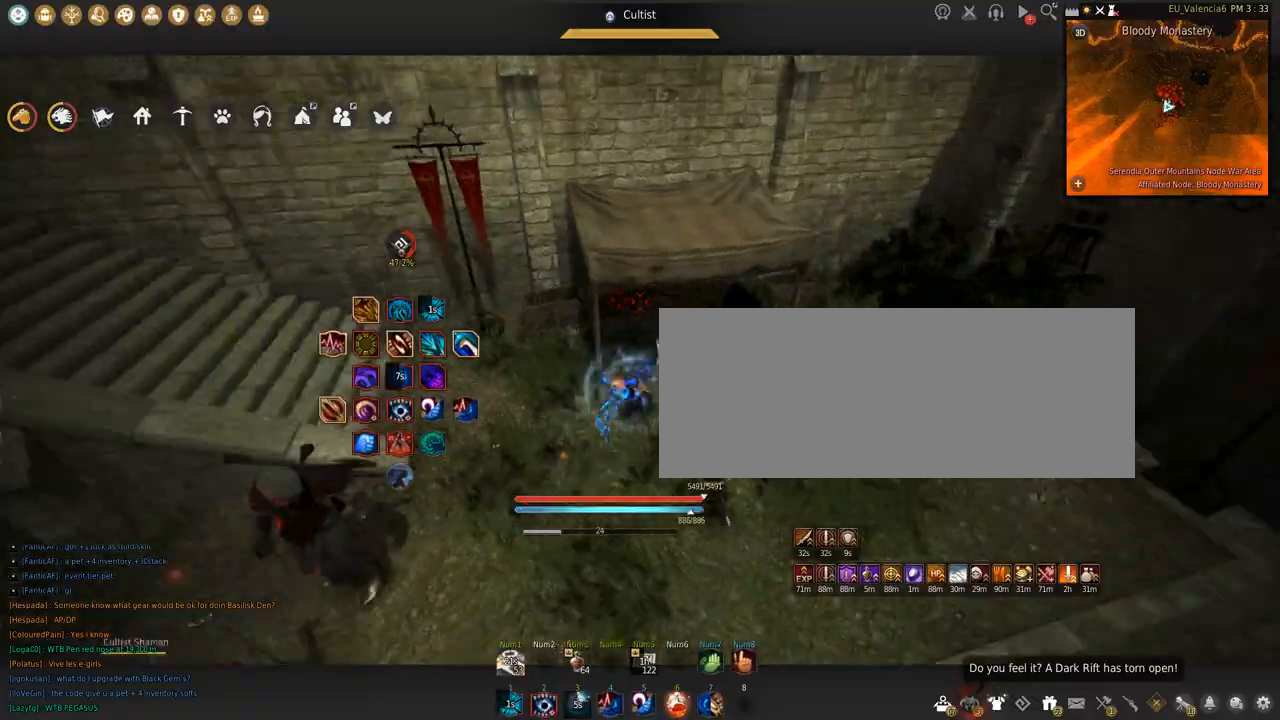
{"keys": ["w"], "mouse": [], "events": [[100, "q", "up"], [267, "w", "down"]]}
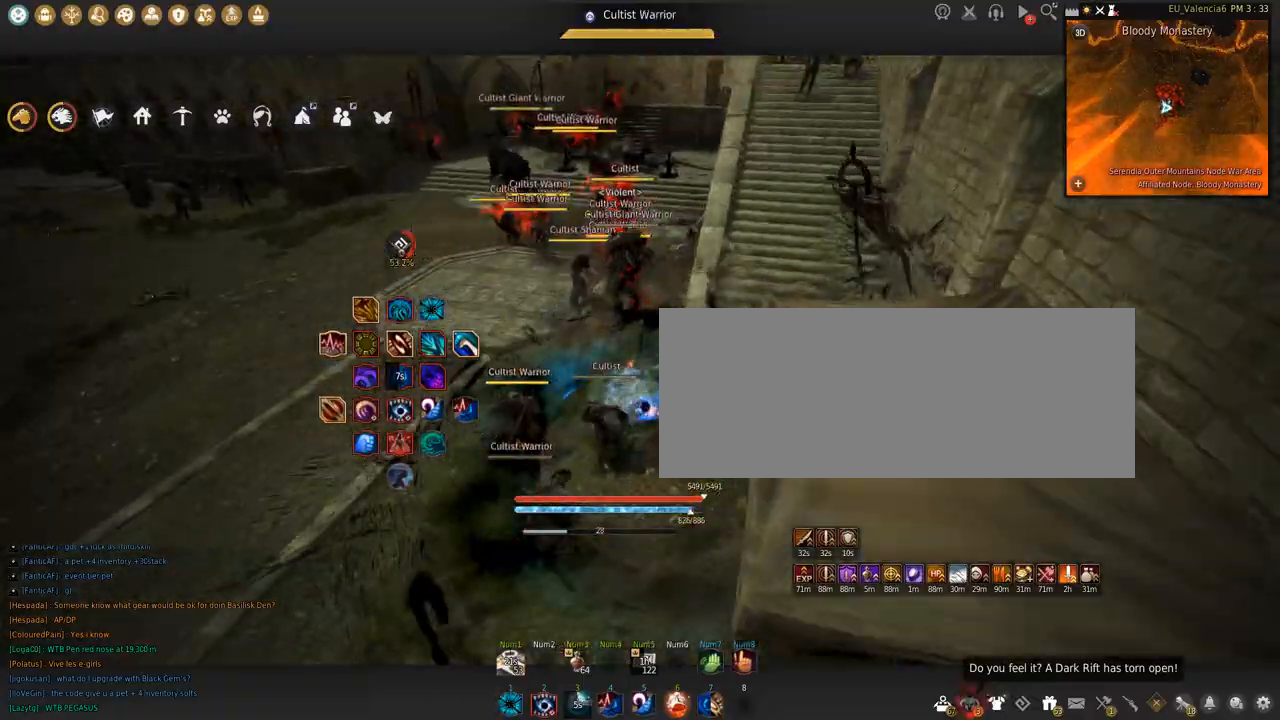
{"keys": [], "mouse": [], "events": [[401, "w", "up"]]}
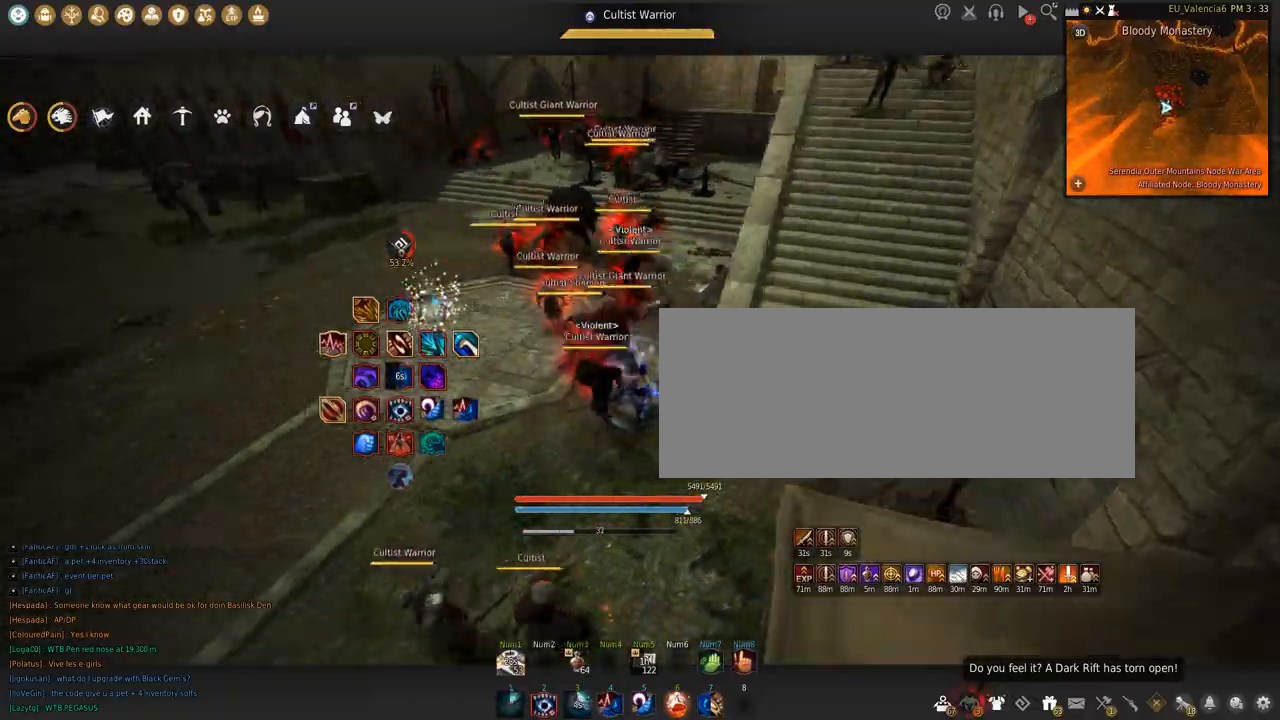
{"keys": [], "mouse": ["right"], "events": [[33, "mouse_right", "down"]]}
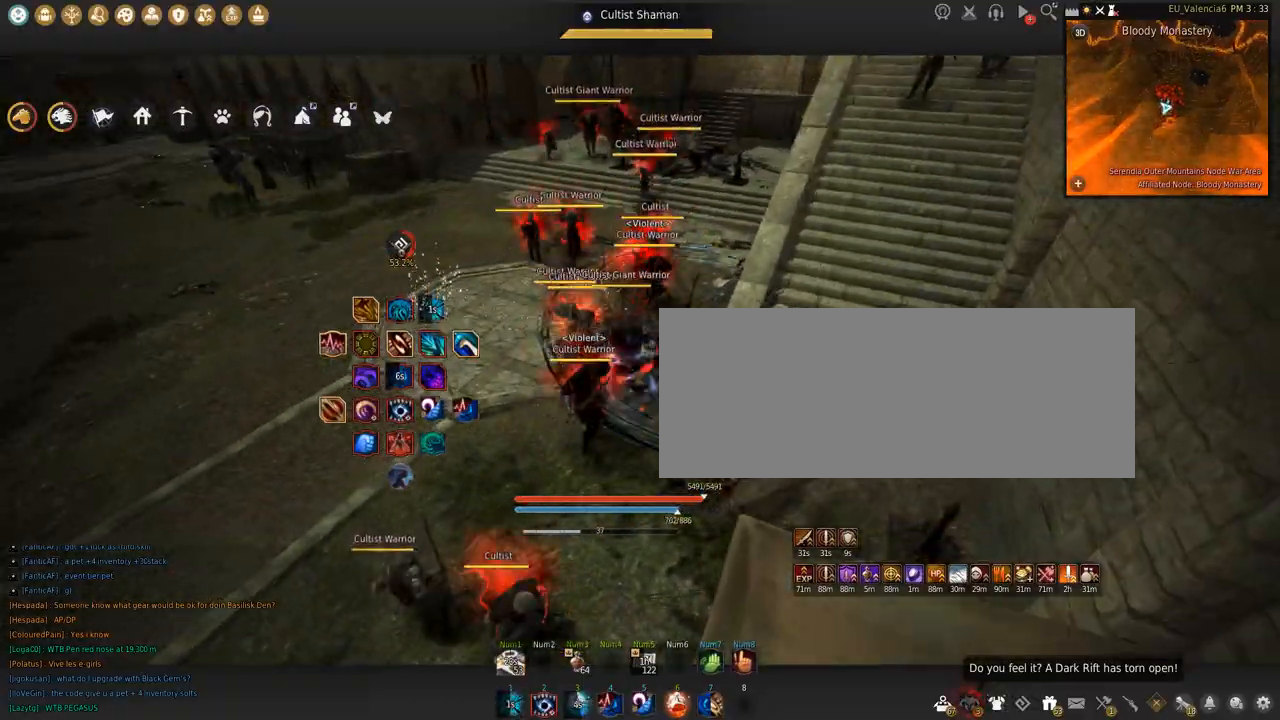
{"keys": ["a", "shift"], "mouse": [], "events": [[234, "mouse_right", "up"], [301, "a", "down"], [301, "q", "down"], [301, "shift", "down"], [434, "q", "up"]]}
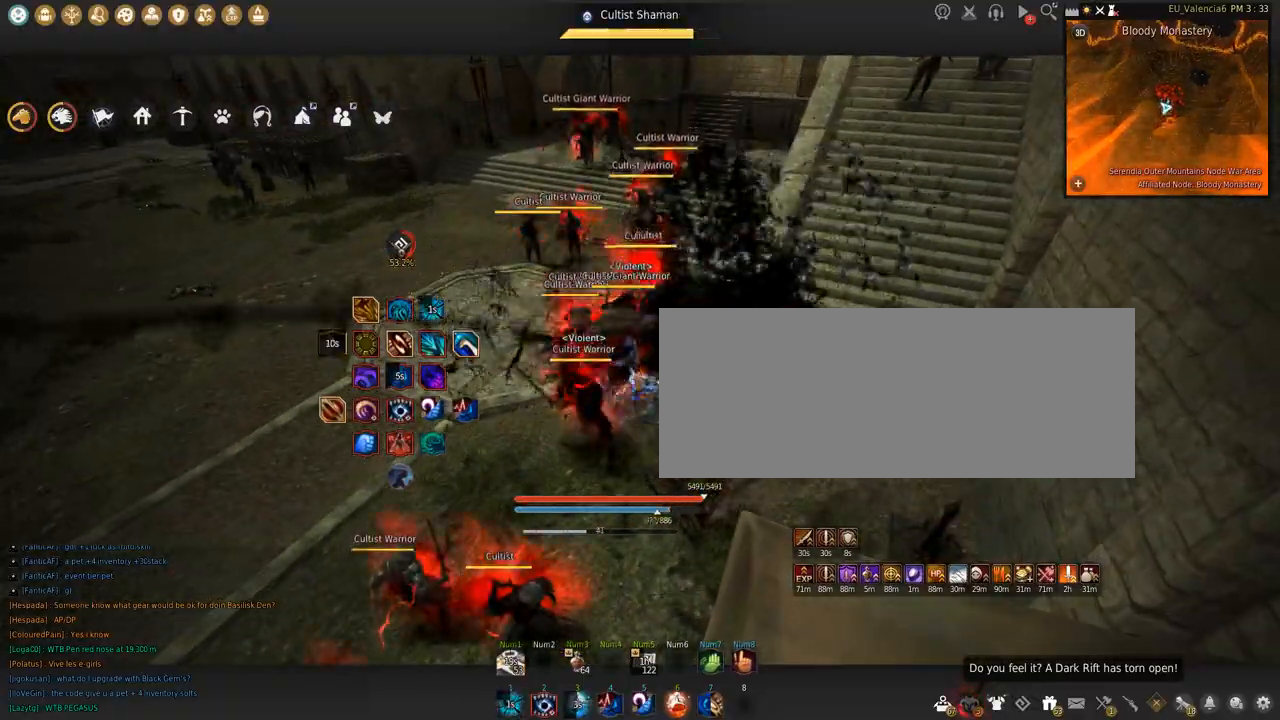
{"keys": [], "mouse": [], "events": [[200, "a", "up"], [367, "shift", "up"]]}
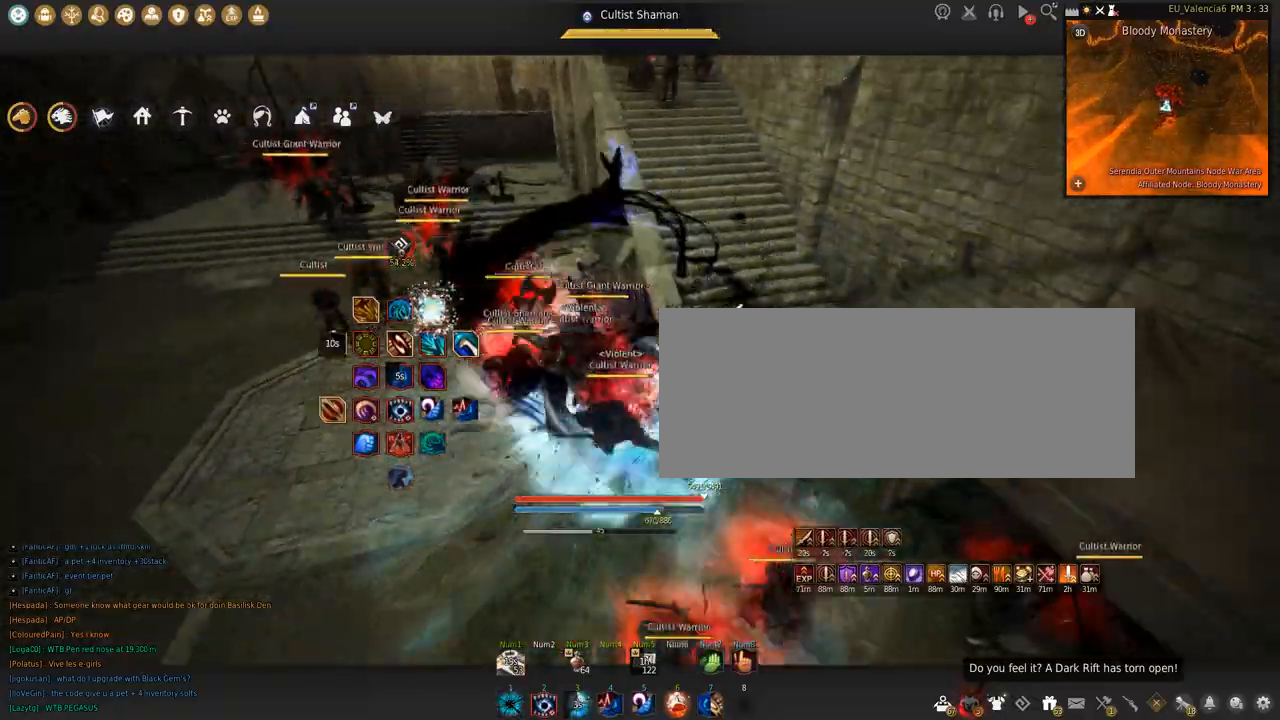
{"keys": ["a", "shift"], "mouse": [], "events": [[467, "shift", "down"], [501, "a", "down"]]}
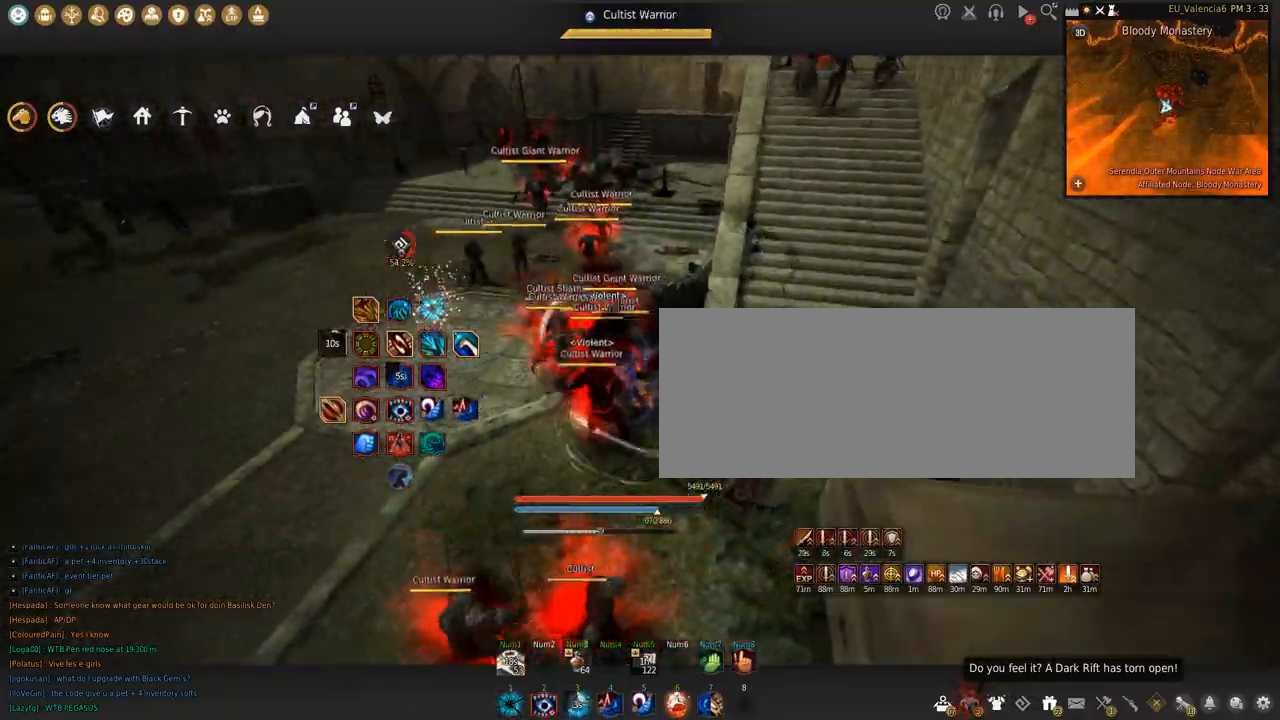
{"keys": ["s"], "mouse": ["left"], "events": [[200, "a", "up"], [367, "mouse_left", "down"], [467, "s", "down"], [467, "shift", "up"]]}
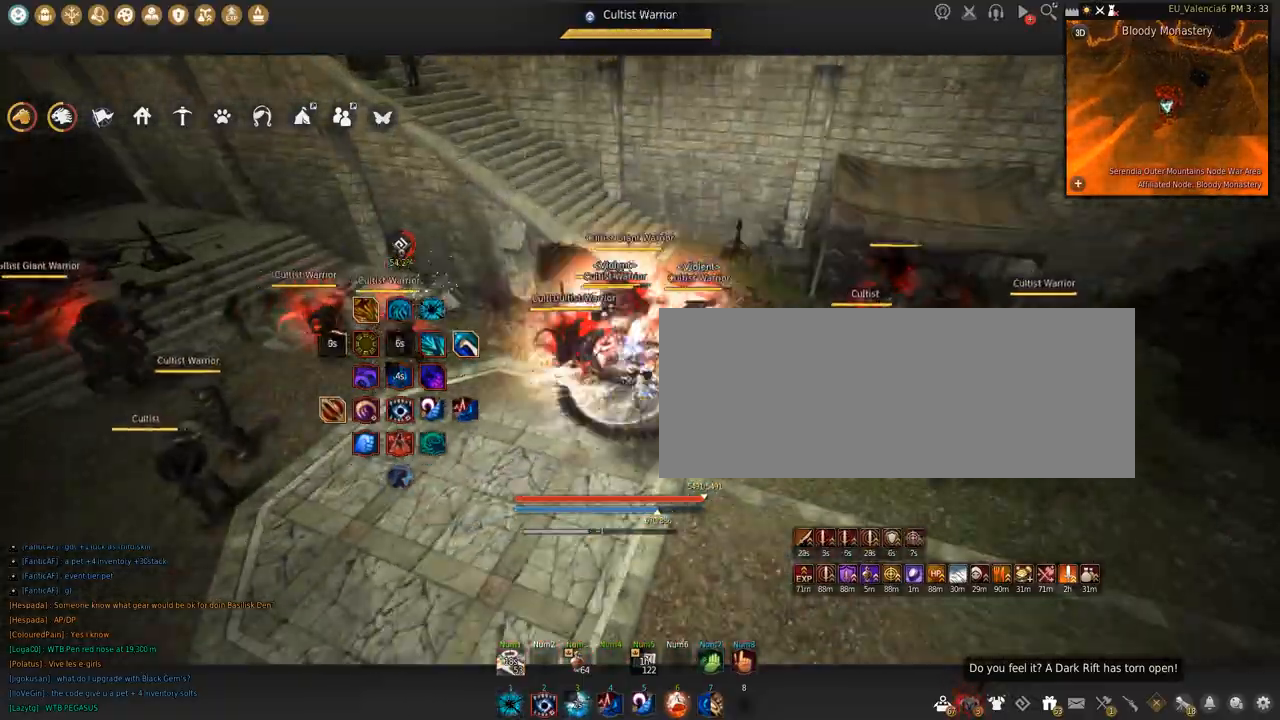
{"keys": ["s"], "mouse": ["left"], "events": []}
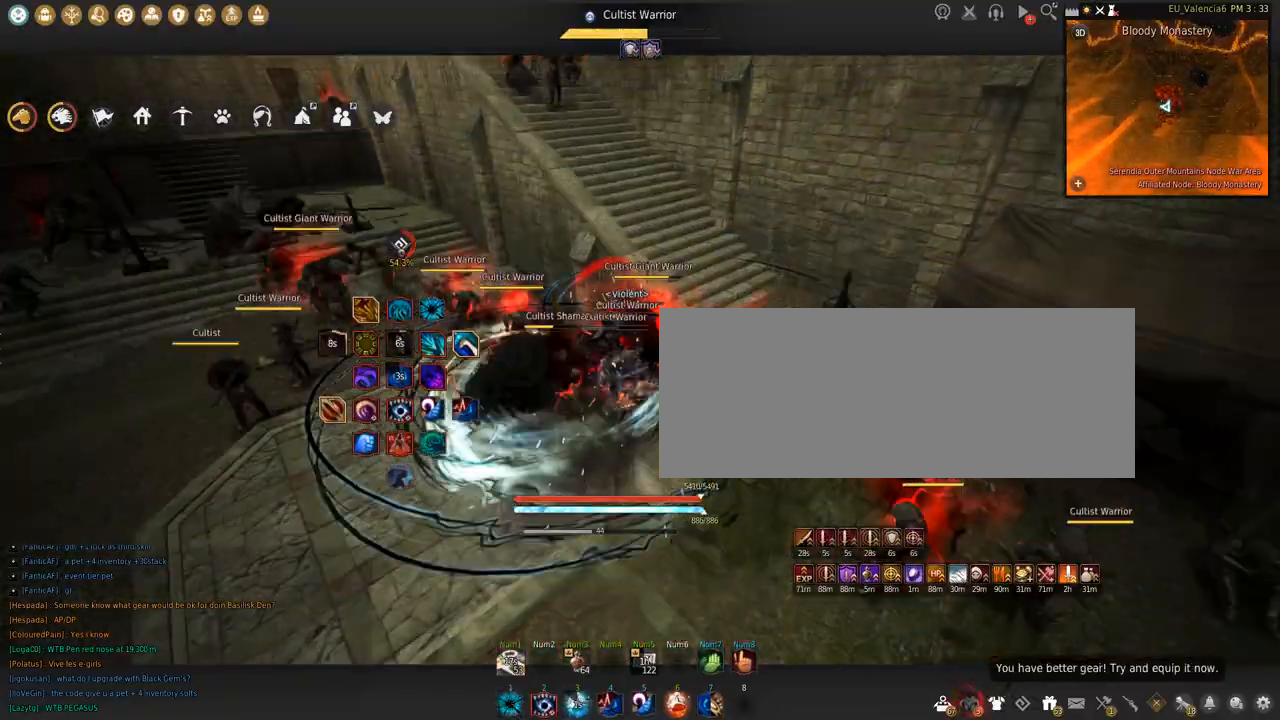
{"keys": ["s", "shift"], "mouse": [], "events": [[267, "shift", "down"], [300, "mouse_left", "up"]]}
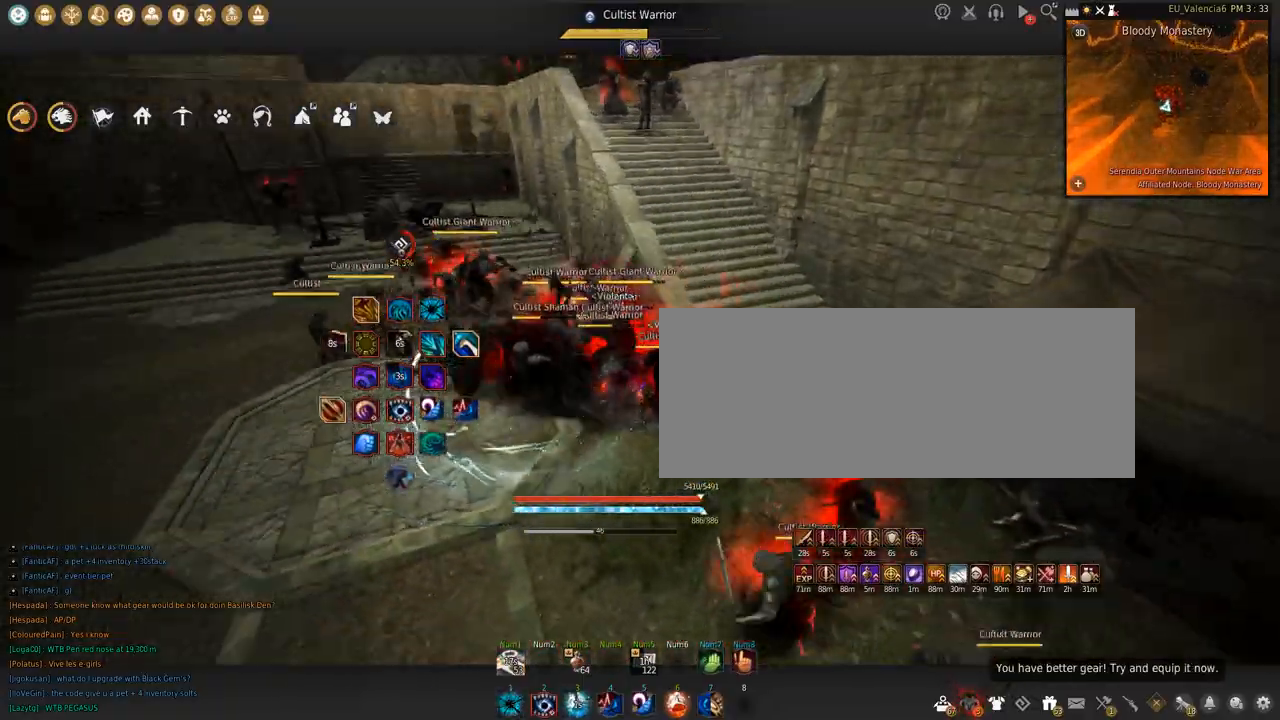
{"keys": ["s", "shift"], "mouse": [], "events": []}
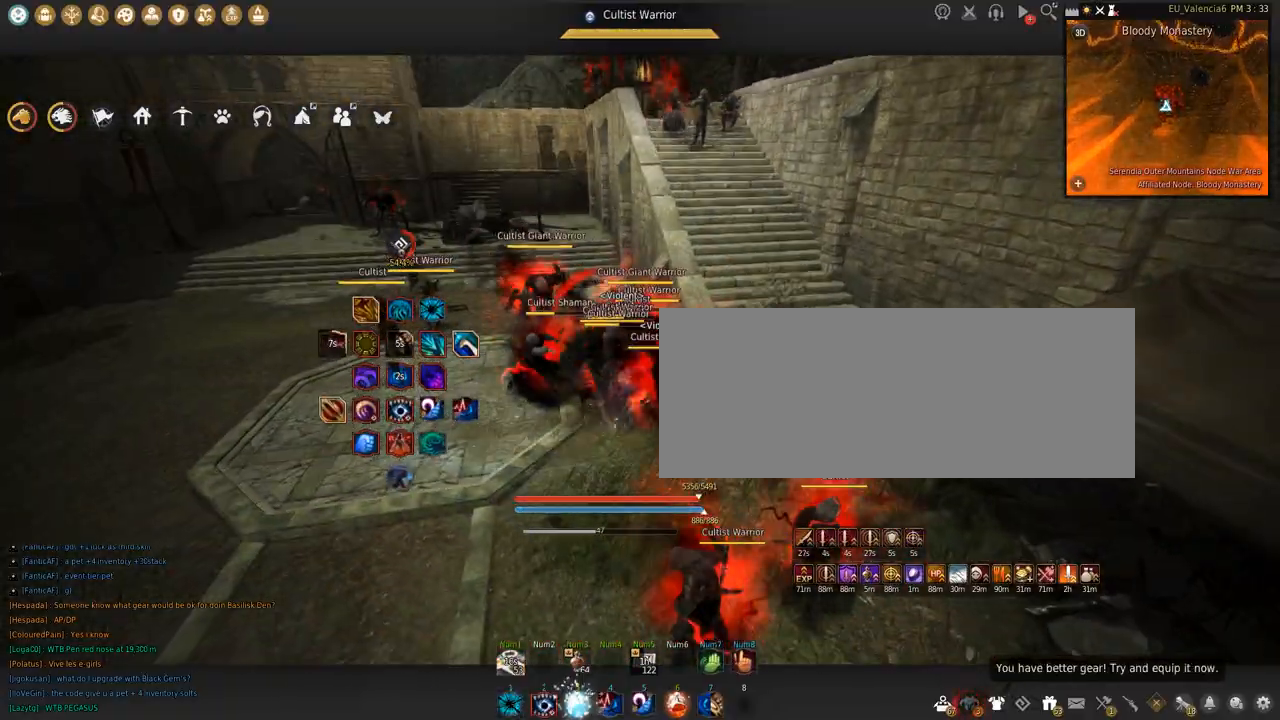
{"keys": ["shift"], "mouse": [], "events": [[467, "s", "up"]]}
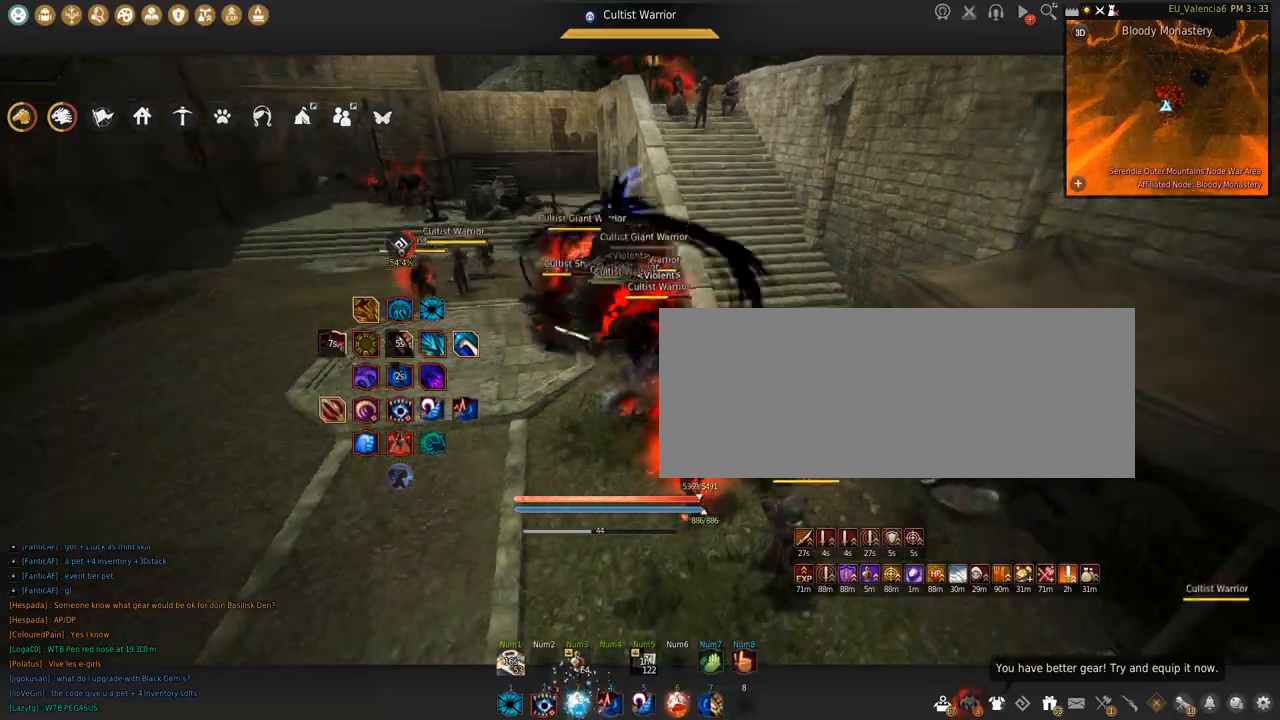
{"keys": ["c", "w"], "mouse": [], "events": [[100, "mouse_left", "down"], [100, "shift", "up"], [267, "mouse_left", "up"], [301, "w", "down"], [367, "c", "down"]]}
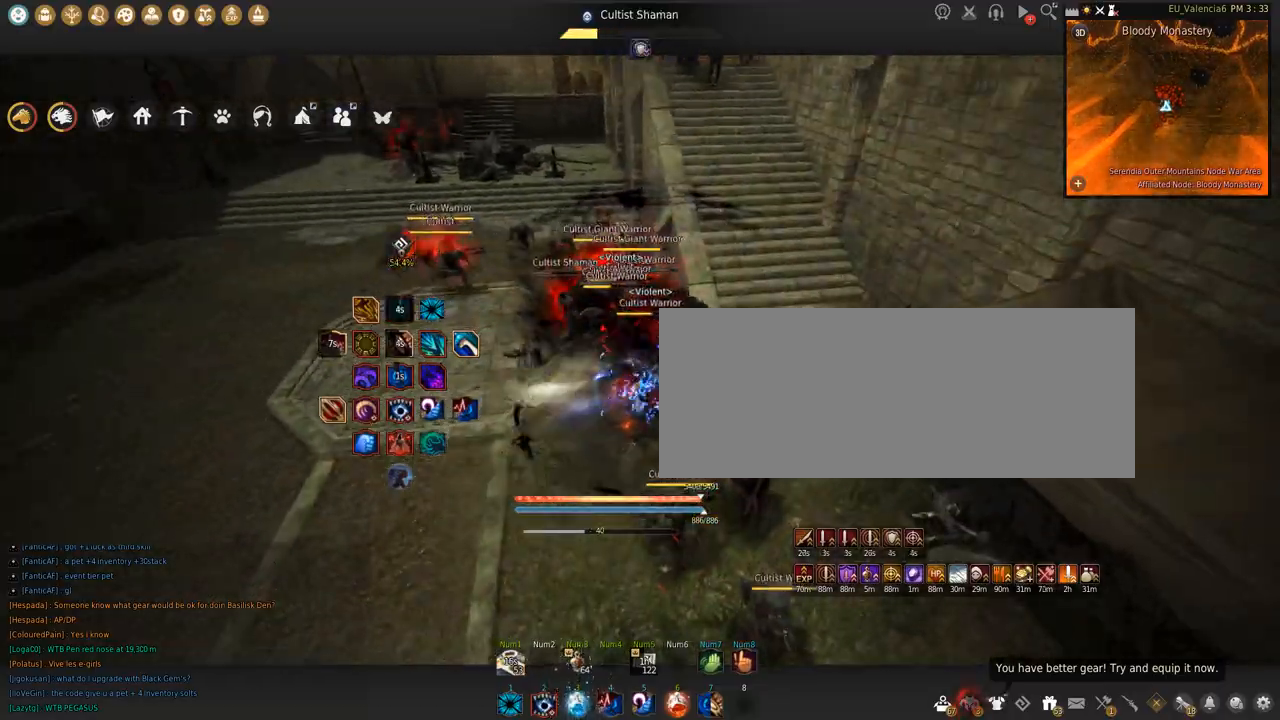
{"keys": ["w"], "mouse": ["right"], "events": [[67, "c", "up"], [67, "mouse_right", "down"]]}
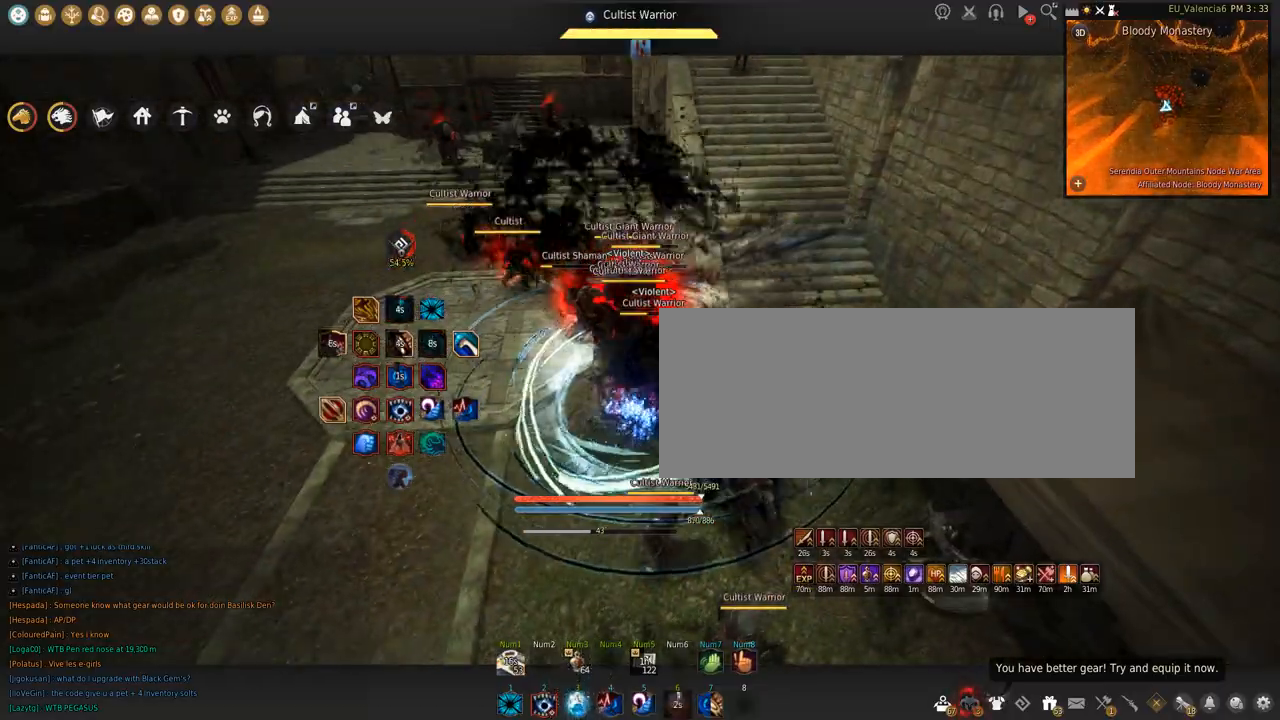
{"keys": ["s"], "mouse": ["right"], "events": [[34, "w", "up"], [134, "s", "down"]]}
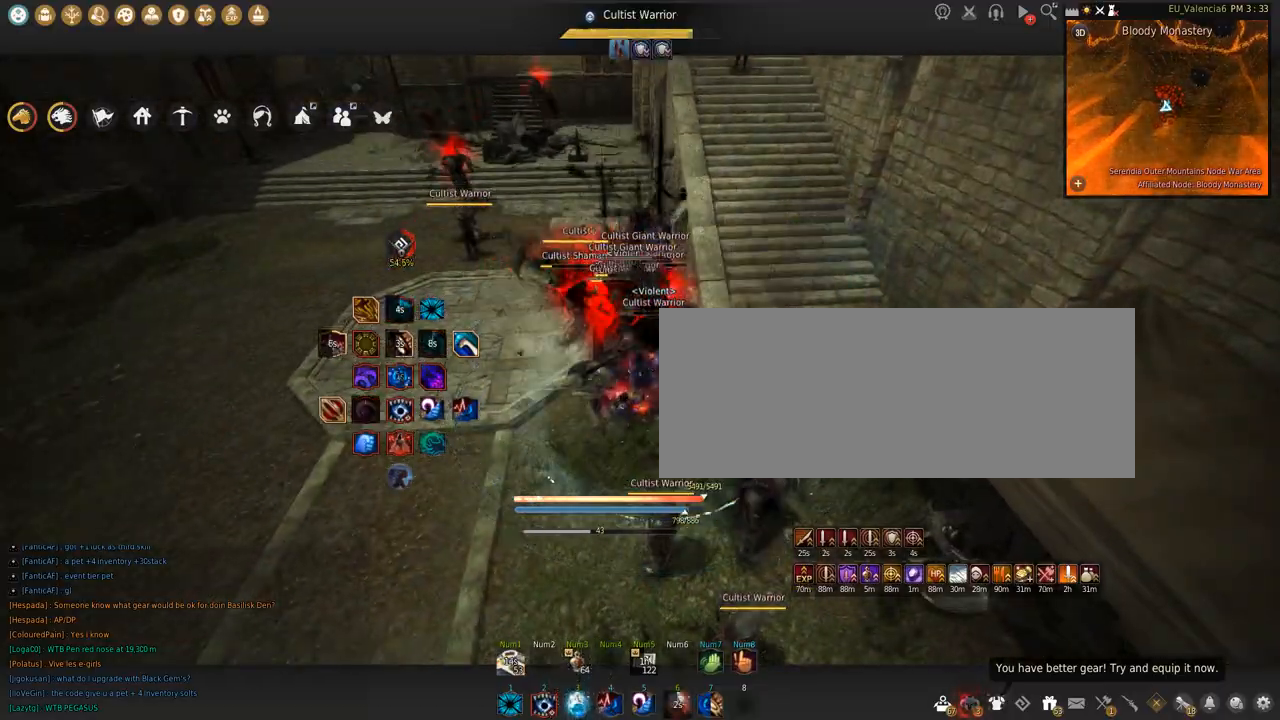
{"keys": ["shift"], "mouse": ["left"], "events": [[233, "mouse_right", "up"], [267, "s", "up"], [267, "shift", "down"], [334, "mouse_left", "down"]]}
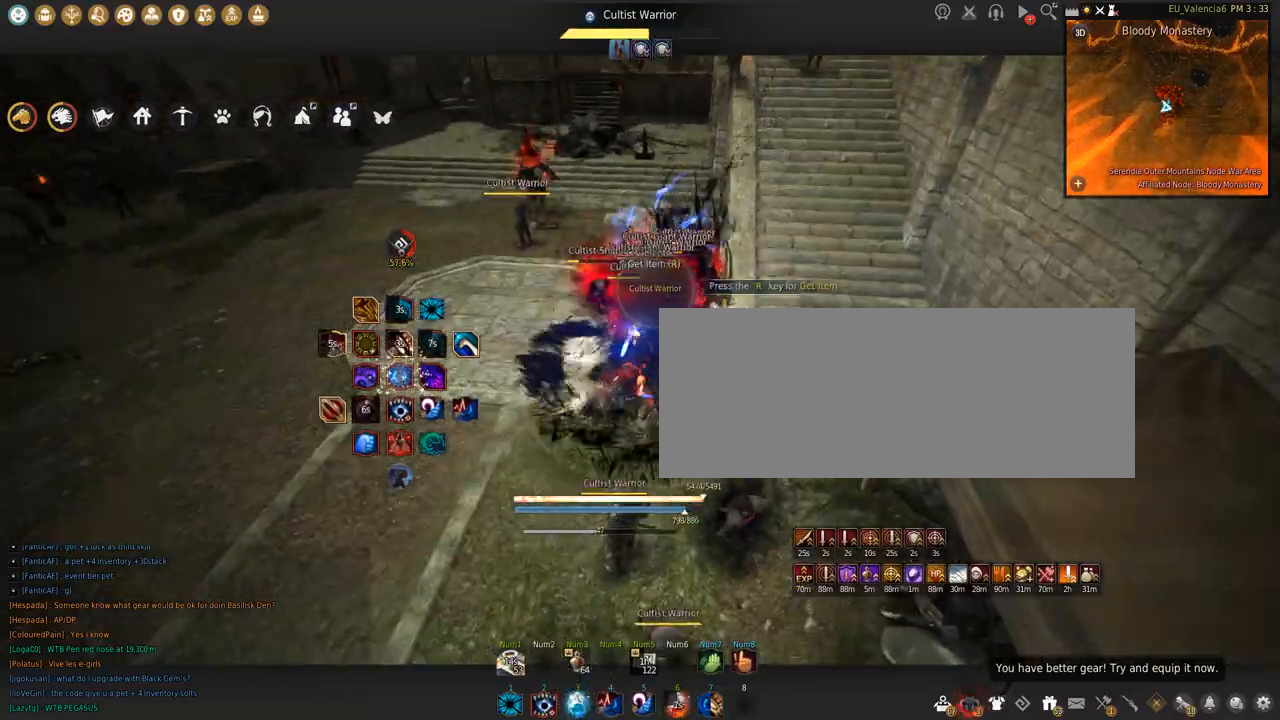
{"keys": ["shift", "space"], "mouse": ["left"], "events": [[267, "space", "down"]]}
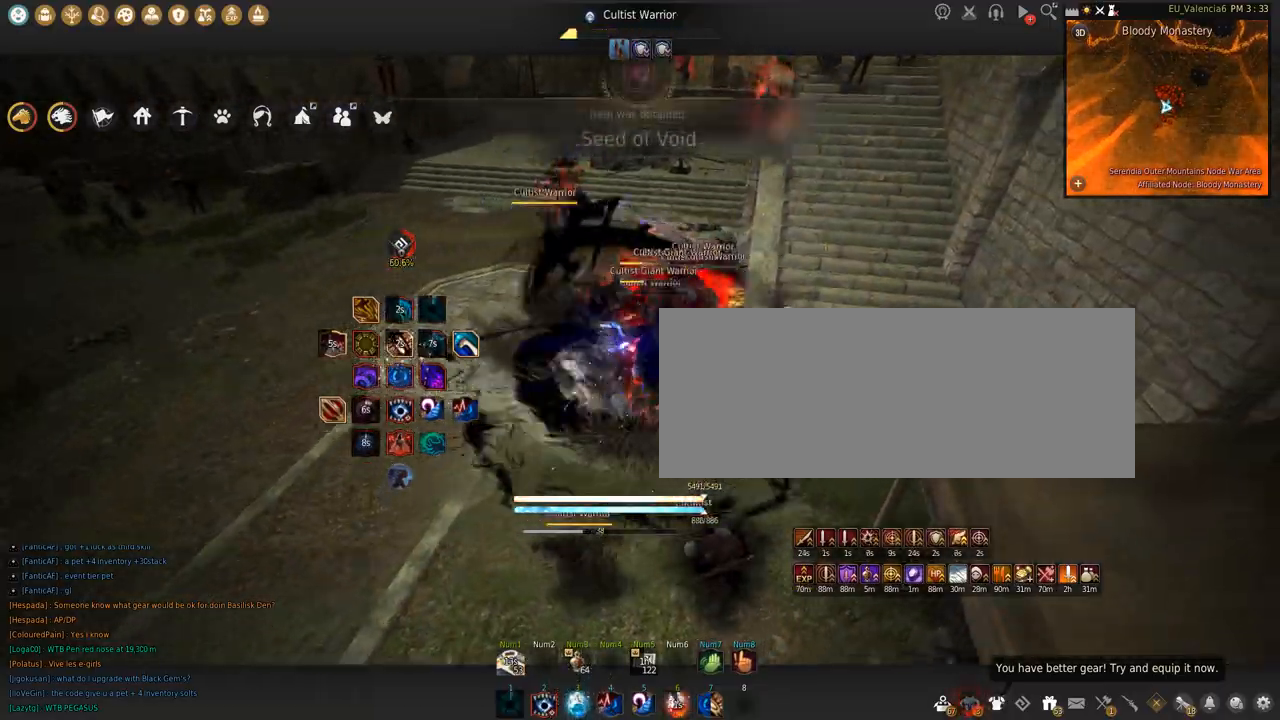
{"keys": [], "mouse": [], "events": [[67, "mouse_left", "up"], [67, "shift", "up"], [67, "space", "up"]]}